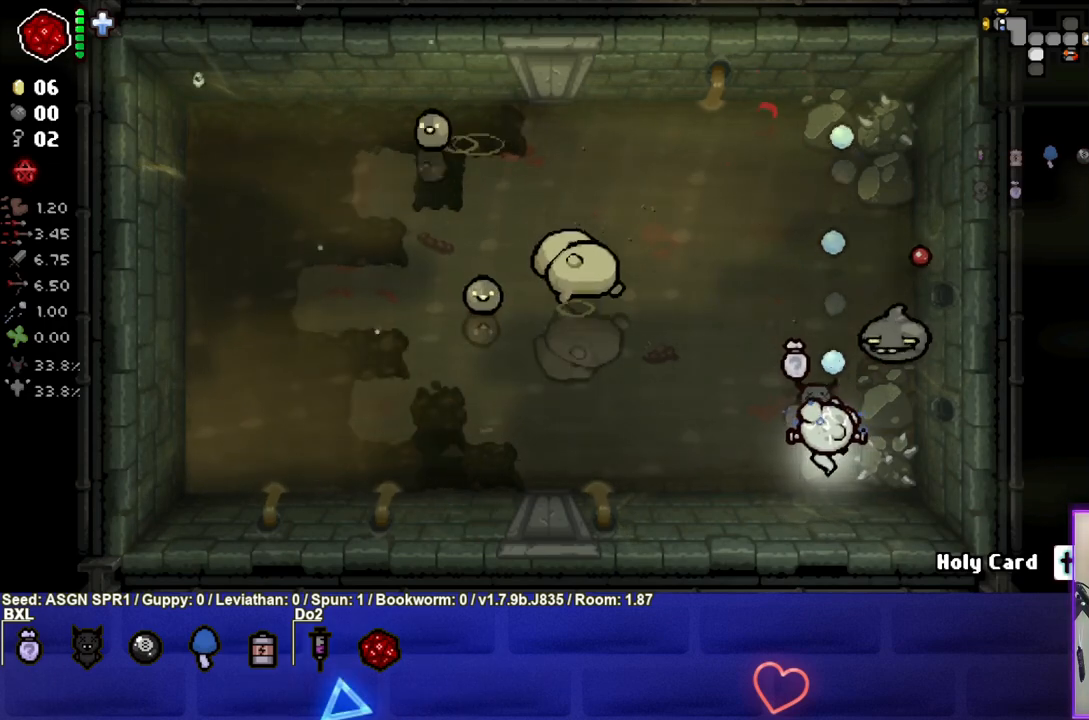
Gameplay with a controller (PlayStation layout); each line is a JSON object with the inputs held at the frame after it. "events" lists button and stick changes between this image and that frame as [ms after this image, input, new state], when the widget could be followed in between. Not read: L3 R3.
{"buttons": ["TRIANGLE"], "left_stick": "left", "right_stick": "center", "events": [[283, "left_stick", "left"]]}
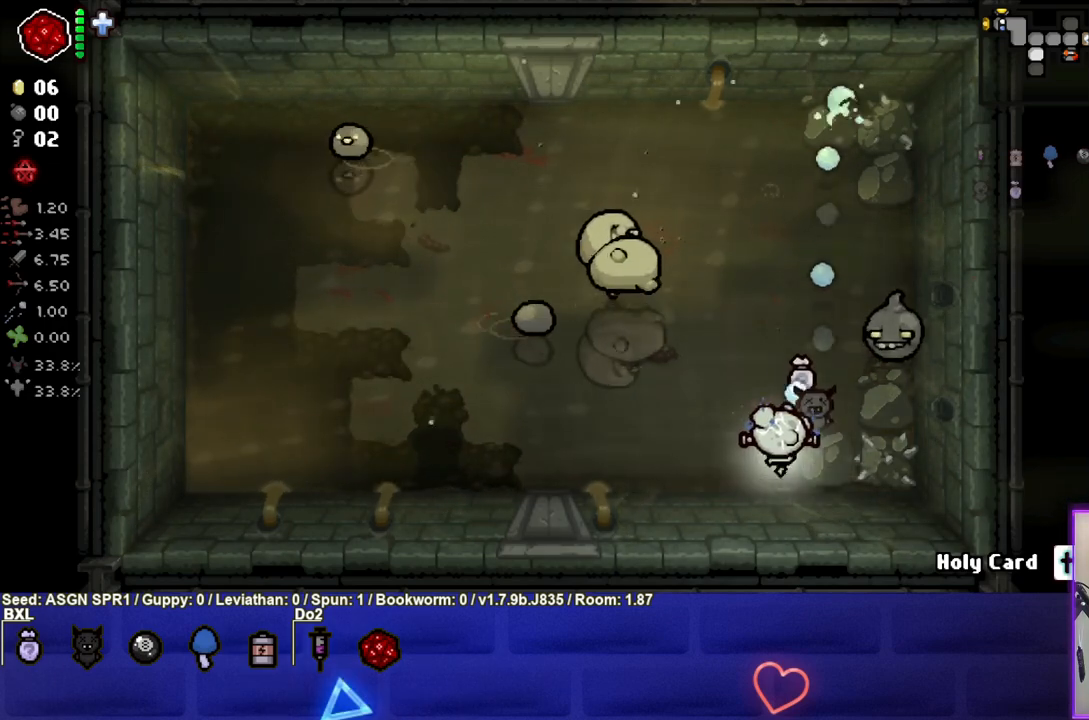
{"buttons": ["TRIANGLE"], "left_stick": "left", "right_stick": "center", "events": []}
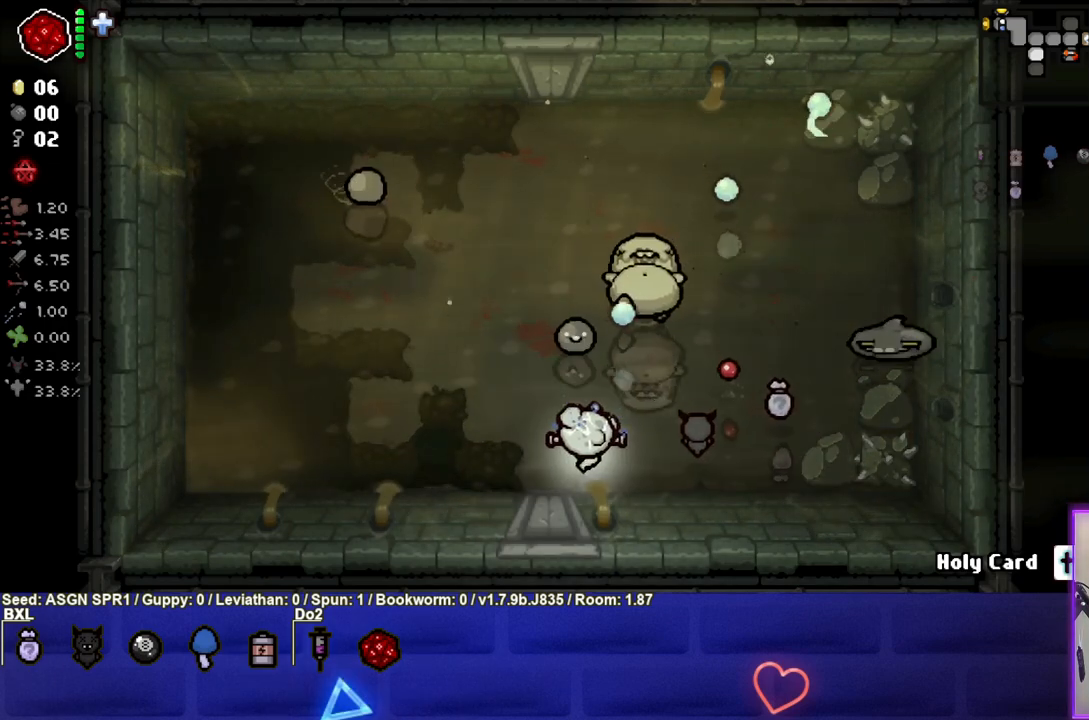
{"buttons": ["CIRCLE"], "left_stick": "up-left", "right_stick": "center", "events": [[33, "CIRCLE", "down"], [100, "TRIANGLE", "up"], [383, "left_stick", "up-left"]]}
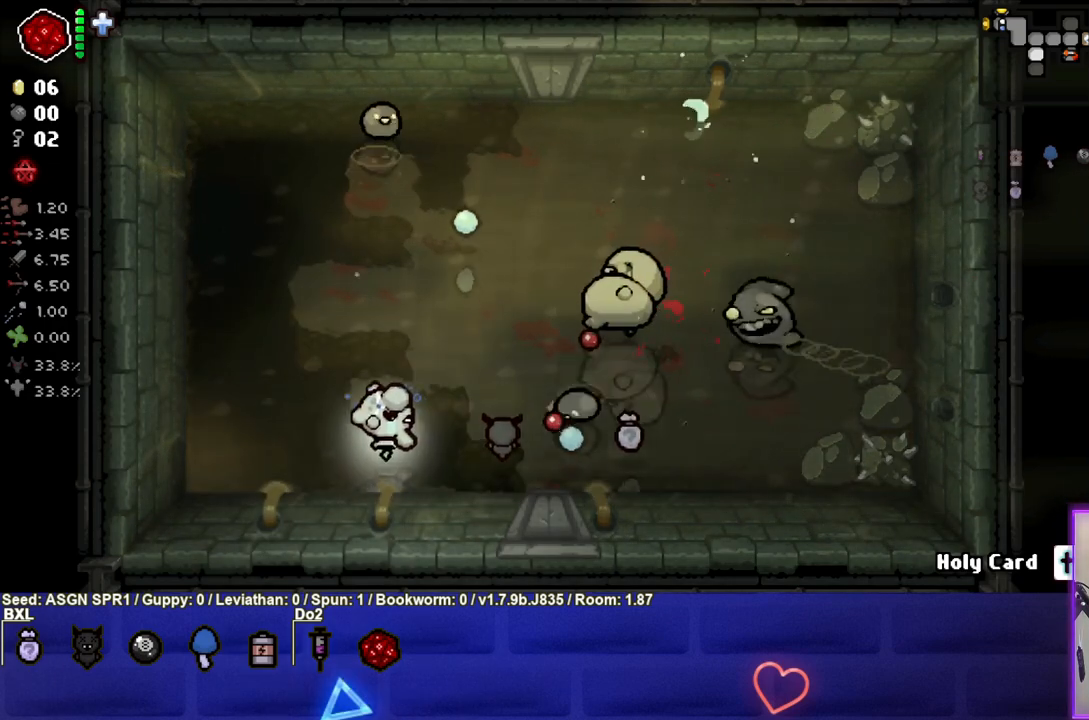
{"buttons": ["CIRCLE"], "left_stick": "center", "right_stick": "center", "events": [[267, "left_stick", "up"], [500, "left_stick", "center"]]}
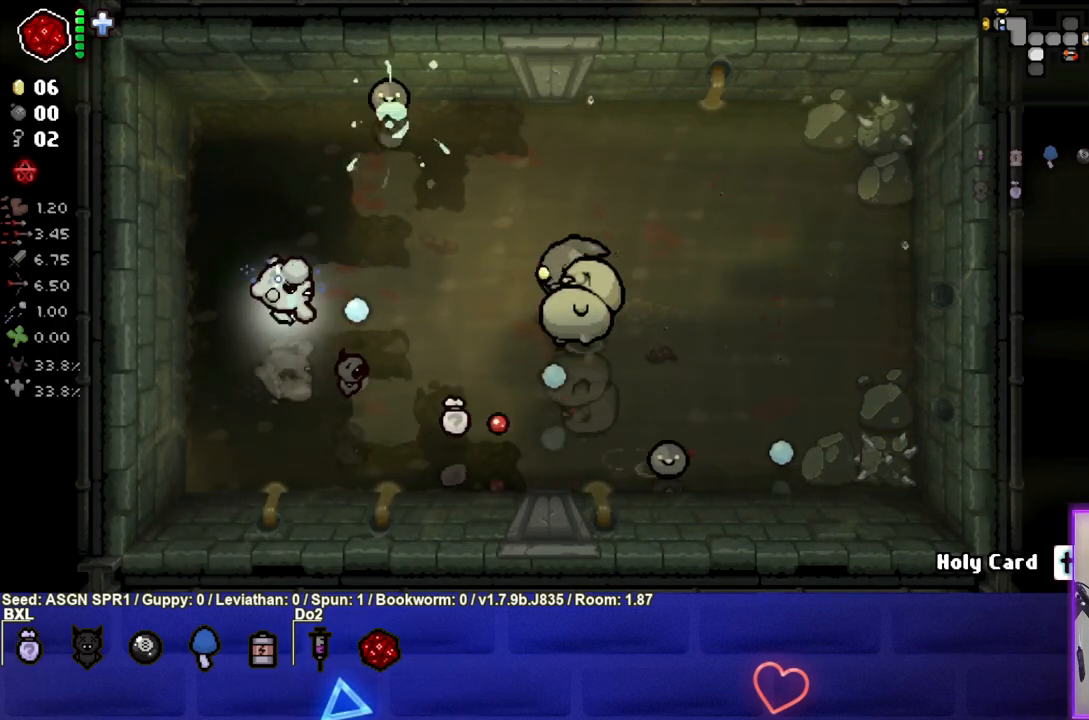
{"buttons": ["CIRCLE"], "left_stick": "down-left", "right_stick": "center", "events": [[83, "left_stick", "up-left"], [200, "left_stick", "left"], [317, "left_stick", "down-left"]]}
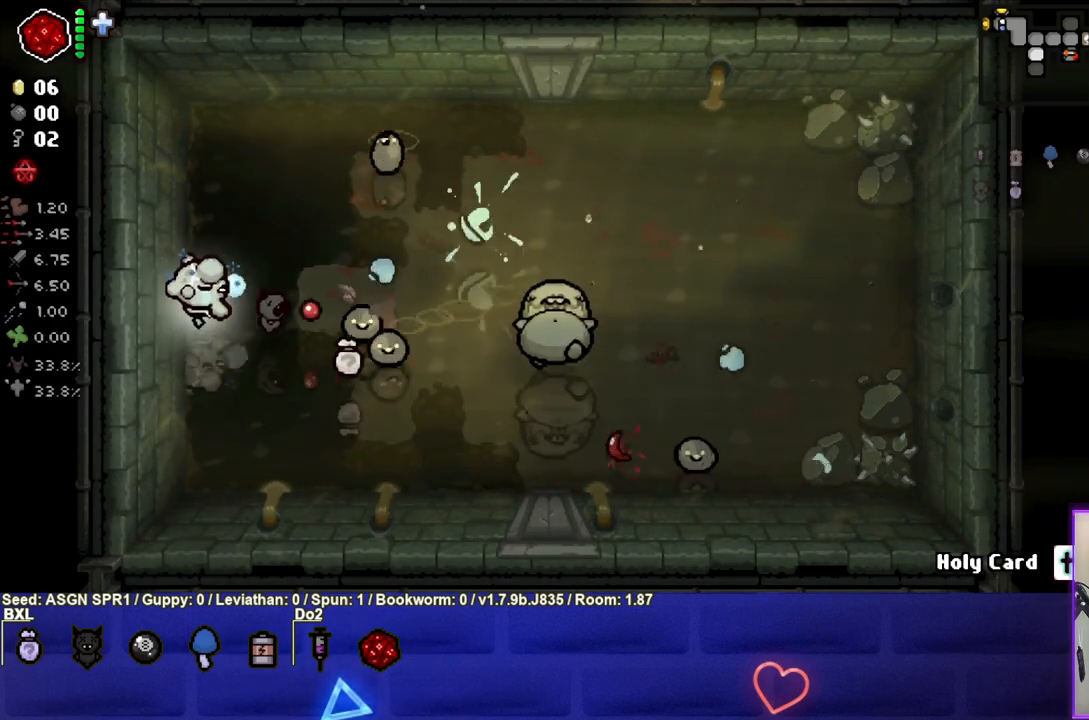
{"buttons": ["CIRCLE"], "left_stick": "up", "right_stick": "center", "events": [[233, "left_stick", "up-left"], [400, "left_stick", "up"]]}
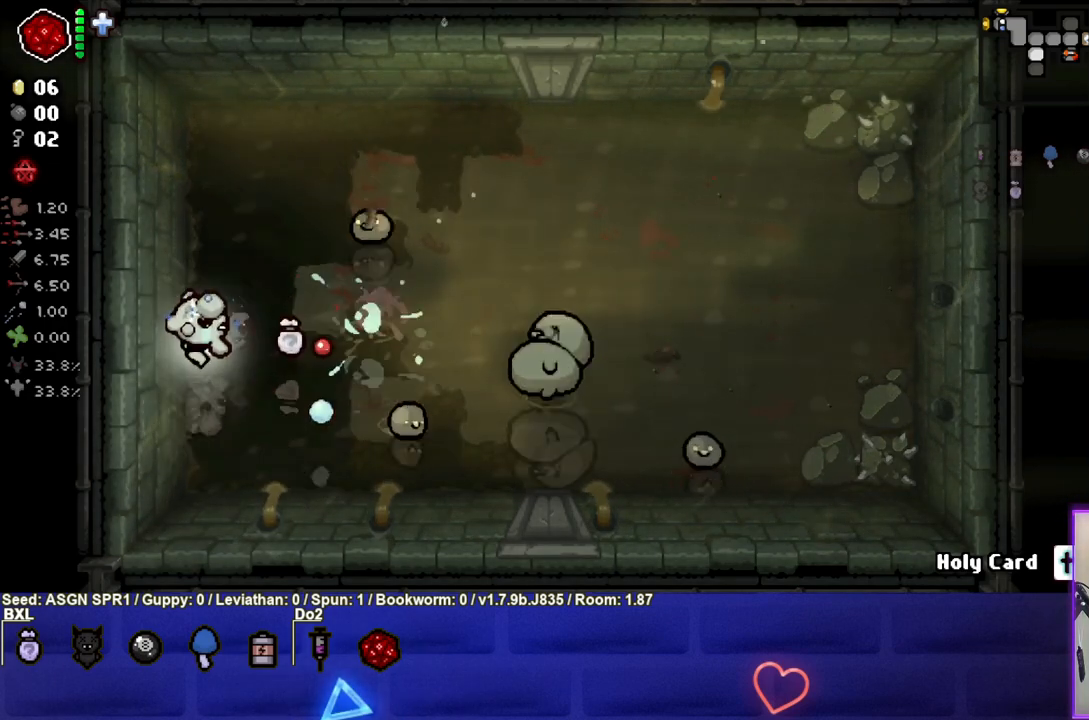
{"buttons": ["CIRCLE"], "left_stick": "up", "right_stick": "center", "events": []}
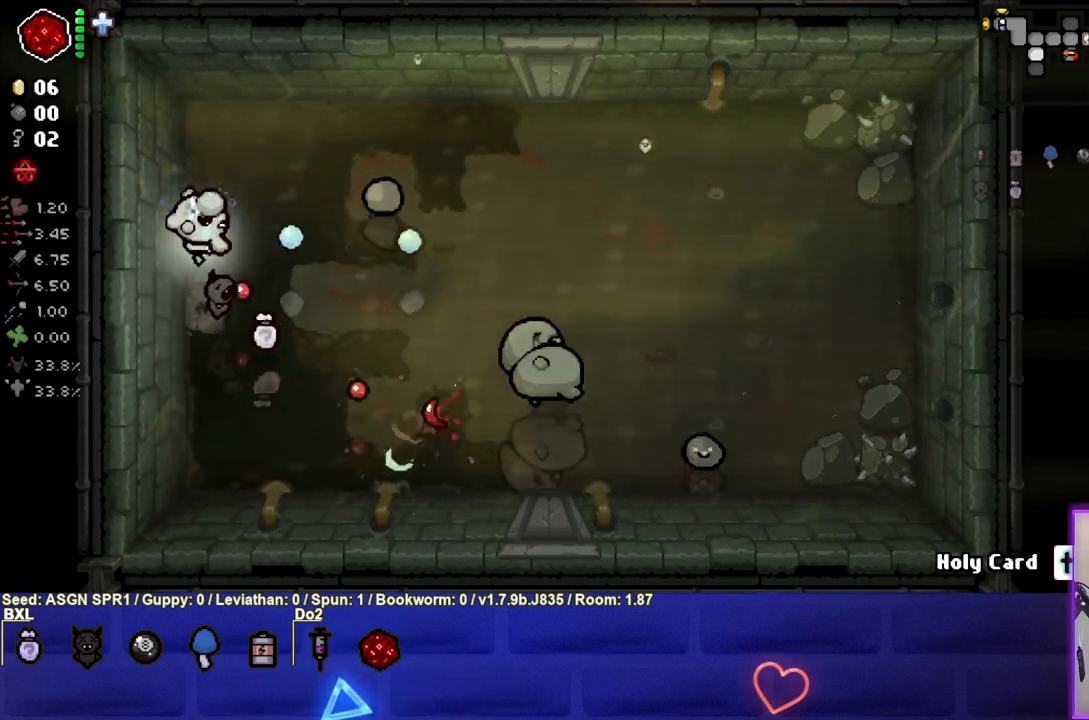
{"buttons": ["CIRCLE"], "left_stick": "down", "right_stick": "center", "events": [[367, "left_stick", "down"]]}
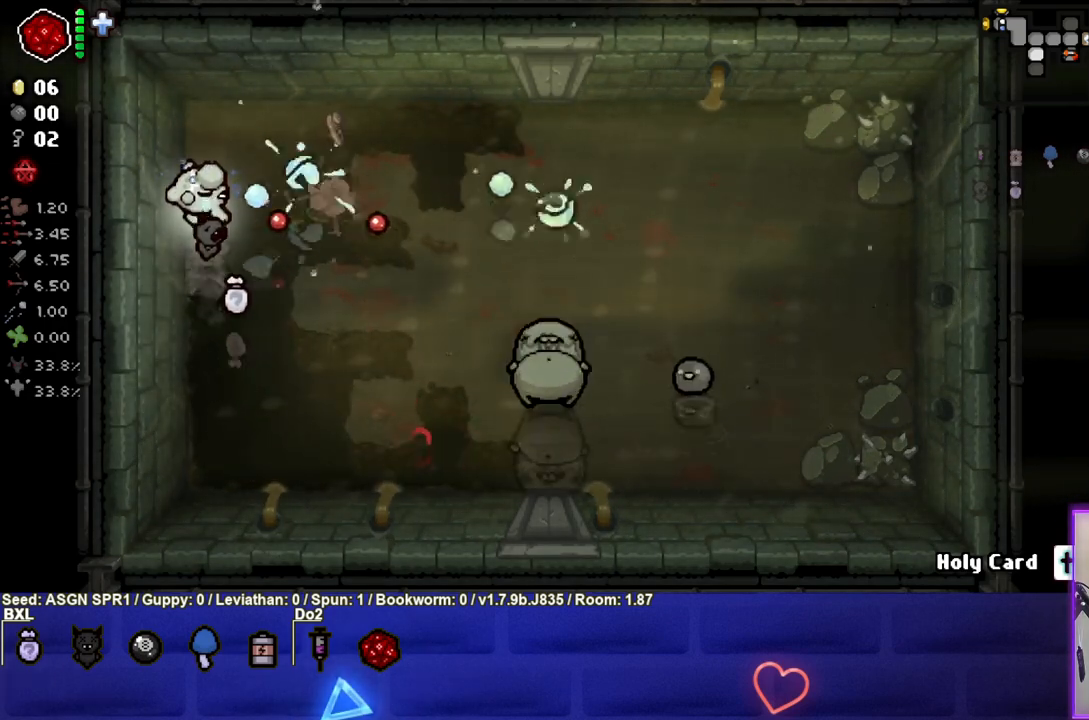
{"buttons": ["CIRCLE"], "left_stick": "center", "right_stick": "center", "events": [[200, "left_stick", "down-right"], [433, "left_stick", "center"]]}
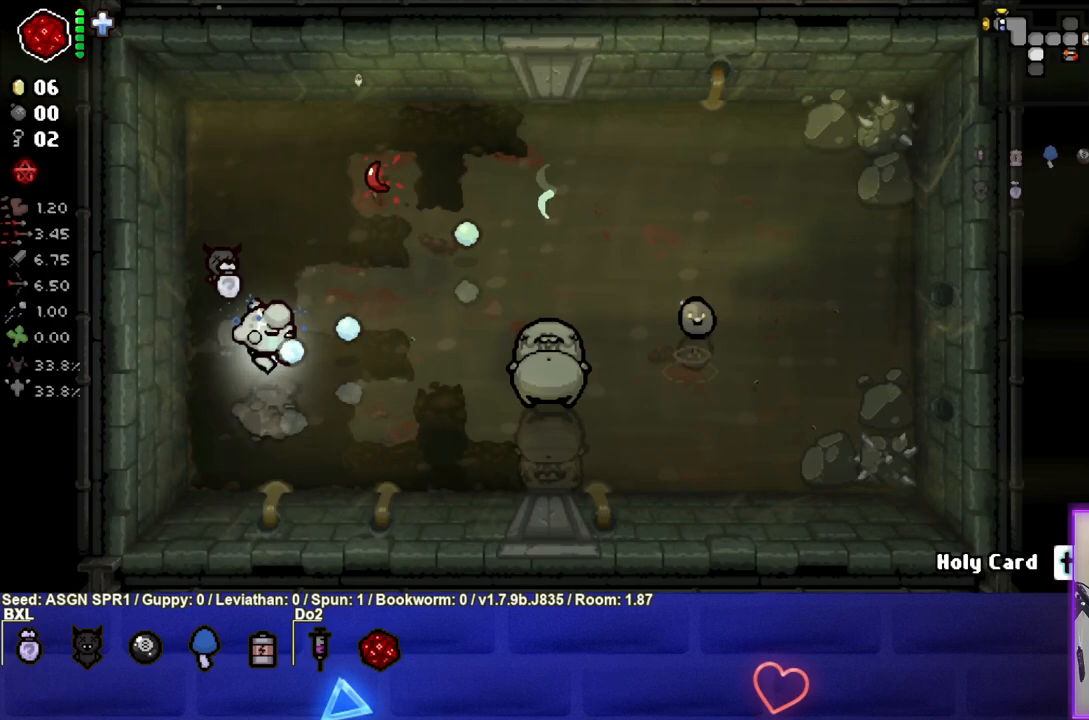
{"buttons": ["CIRCLE"], "left_stick": "center", "right_stick": "center", "events": [[200, "left_stick", "left"], [300, "left_stick", "center"]]}
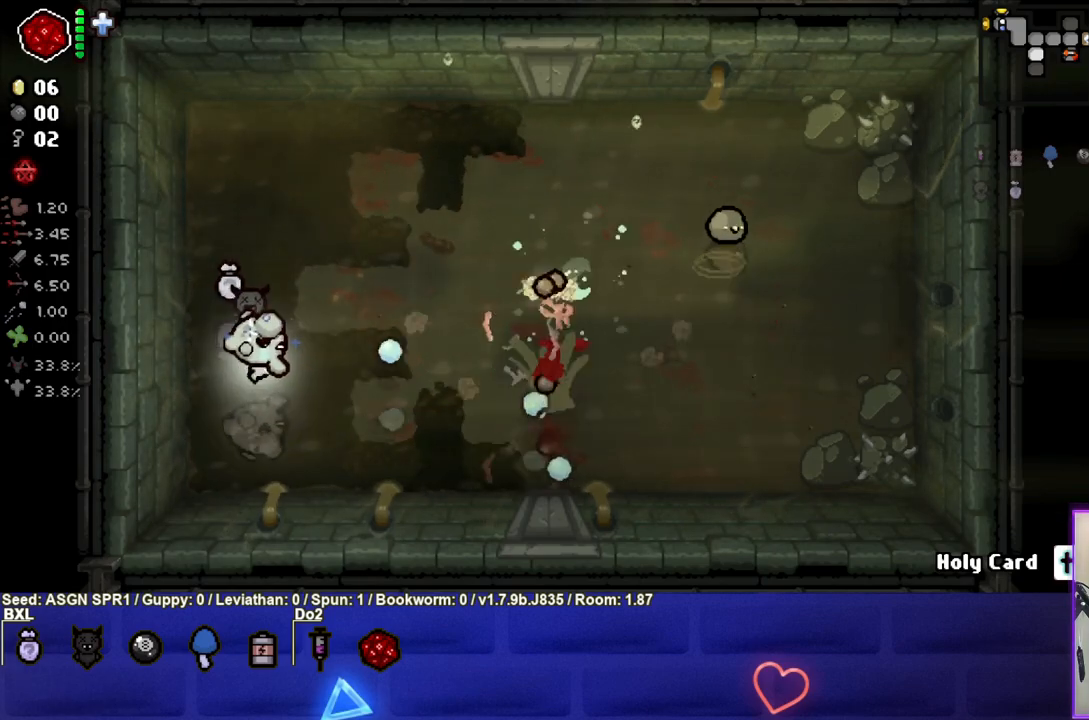
{"buttons": [], "left_stick": "up-left", "right_stick": "center", "events": [[17, "left_stick", "left"], [200, "left_stick", "right"], [350, "left_stick", "up-left"], [467, "CIRCLE", "up"]]}
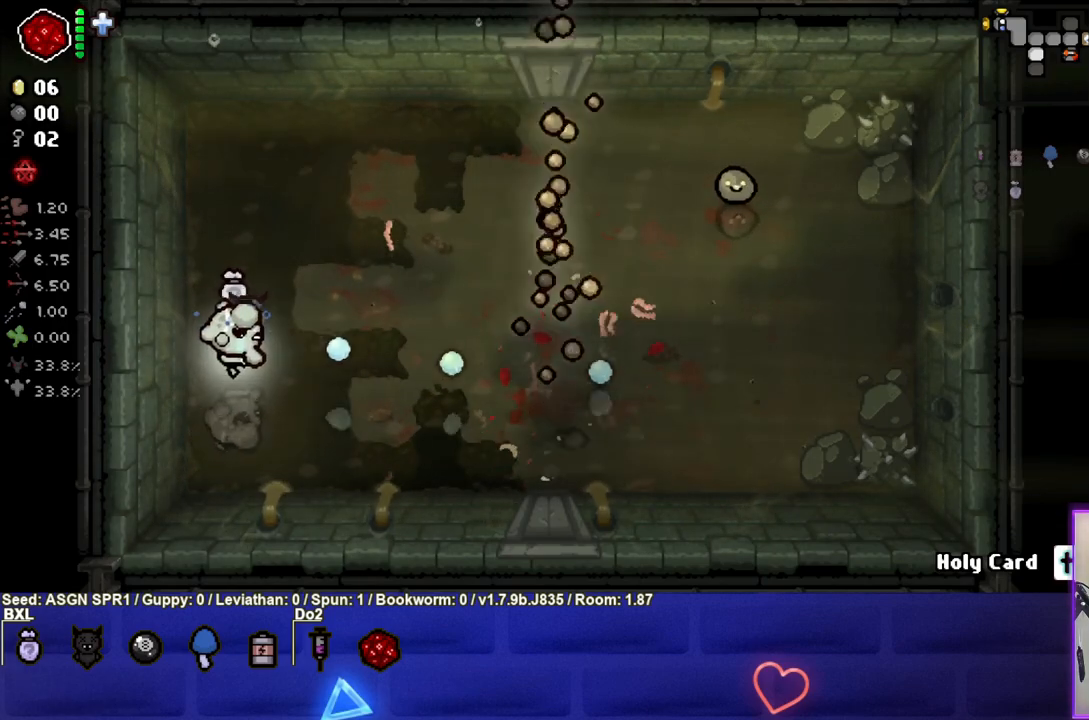
{"buttons": ["CIRCLE"], "left_stick": "up-left", "right_stick": "center", "events": [[50, "CIRCLE", "down"]]}
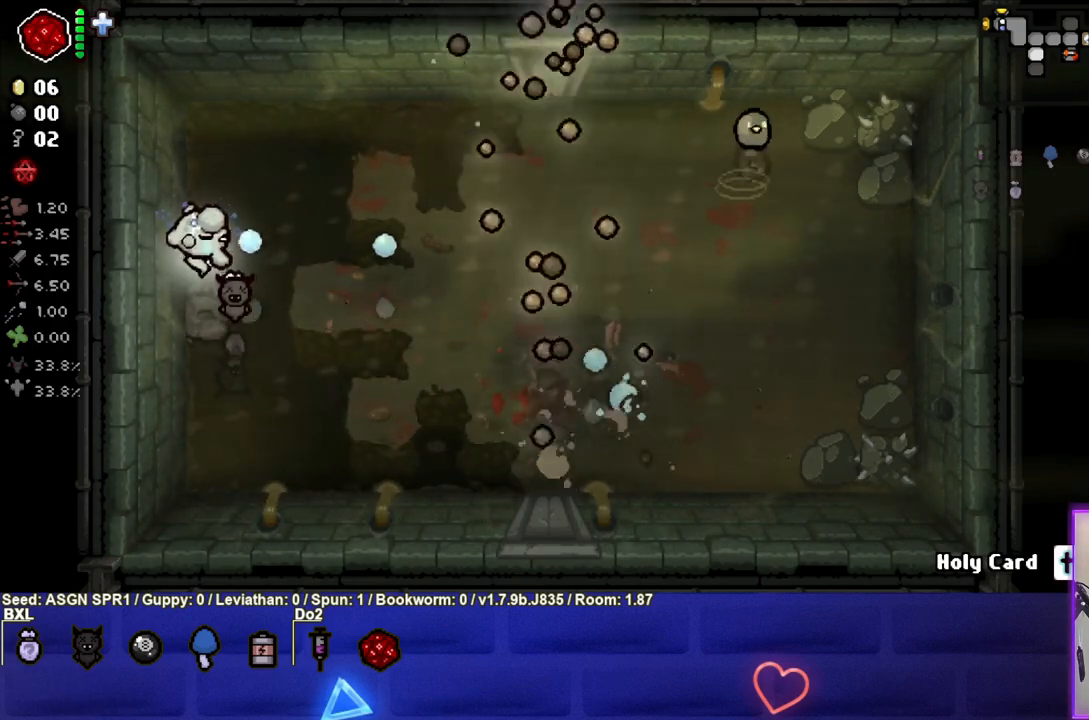
{"buttons": ["CIRCLE"], "left_stick": "up-left", "right_stick": "center", "events": [[400, "CIRCLE", "up"], [483, "CIRCLE", "down"]]}
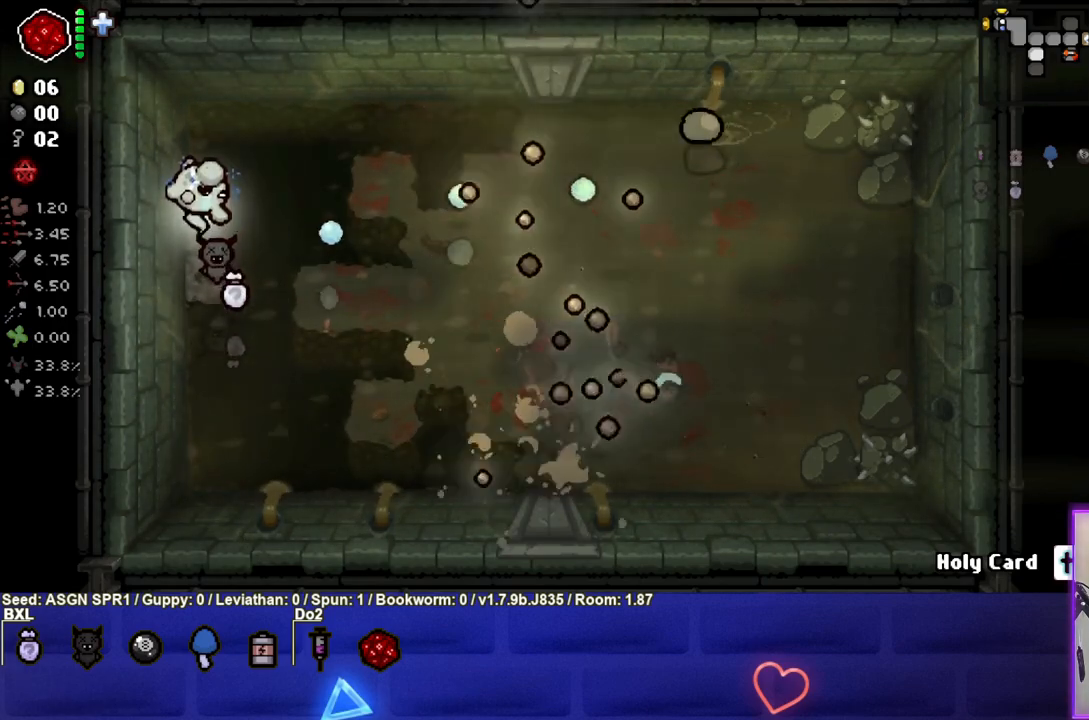
{"buttons": ["CIRCLE"], "left_stick": "left", "right_stick": "center", "events": [[183, "left_stick", "left"]]}
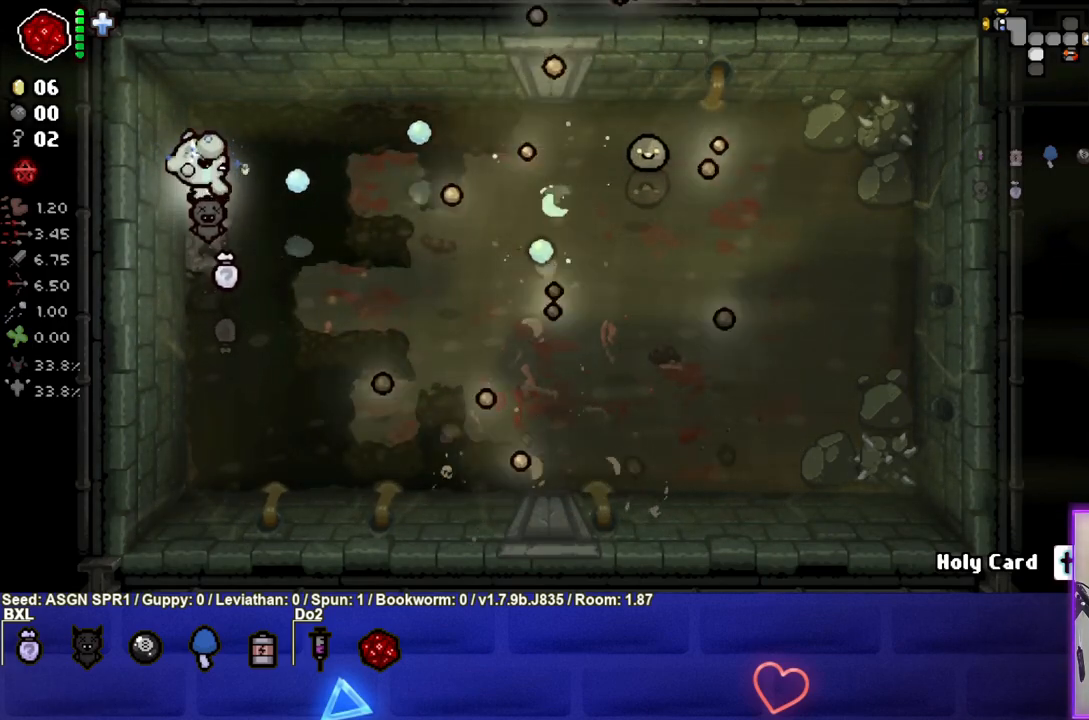
{"buttons": [], "left_stick": "up-left", "right_stick": "center", "events": [[83, "CIRCLE", "up"], [133, "CIRCLE", "down"], [150, "left_stick", "up-left"], [300, "CIRCLE", "up"], [333, "CIRCLE", "down"], [483, "CIRCLE", "up"]]}
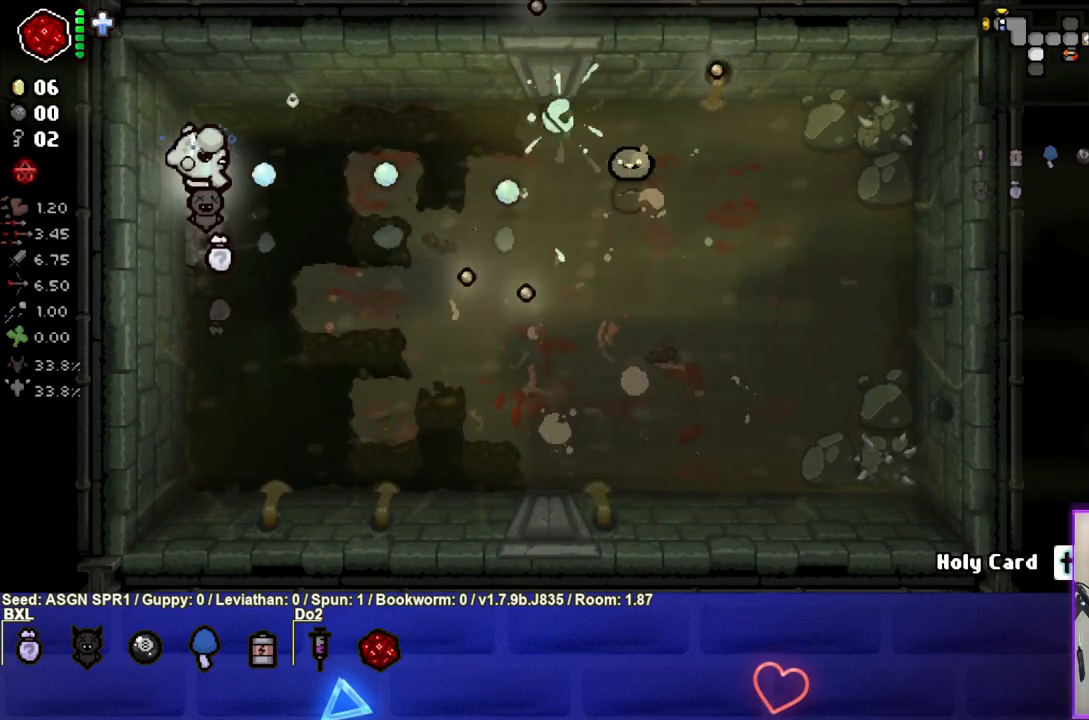
{"buttons": ["CIRCLE"], "left_stick": "up-left", "right_stick": "center", "events": [[33, "CIRCLE", "down"], [167, "CIRCLE", "up"], [233, "CIRCLE", "down"], [367, "CIRCLE", "up"], [417, "CIRCLE", "down"]]}
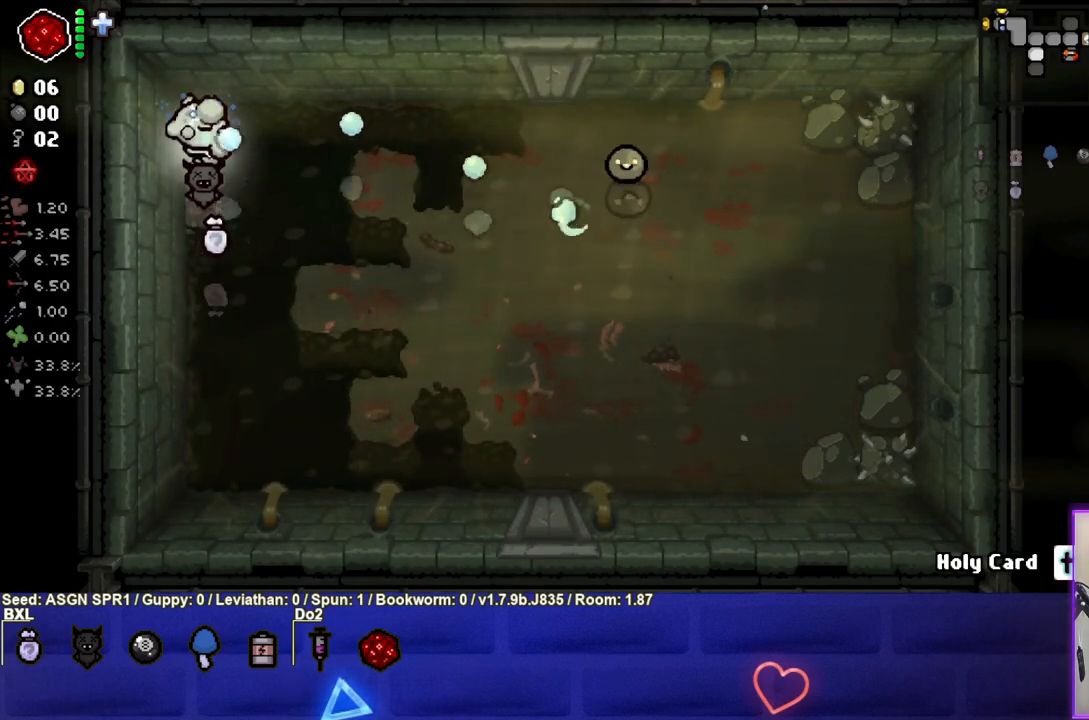
{"buttons": ["CIRCLE"], "left_stick": "center", "right_stick": "center", "events": [[50, "CIRCLE", "up"], [50, "left_stick", "center"], [117, "CIRCLE", "down"], [250, "CIRCLE", "up"], [317, "CIRCLE", "down"], [467, "CIRCLE", "up"], [500, "CIRCLE", "down"]]}
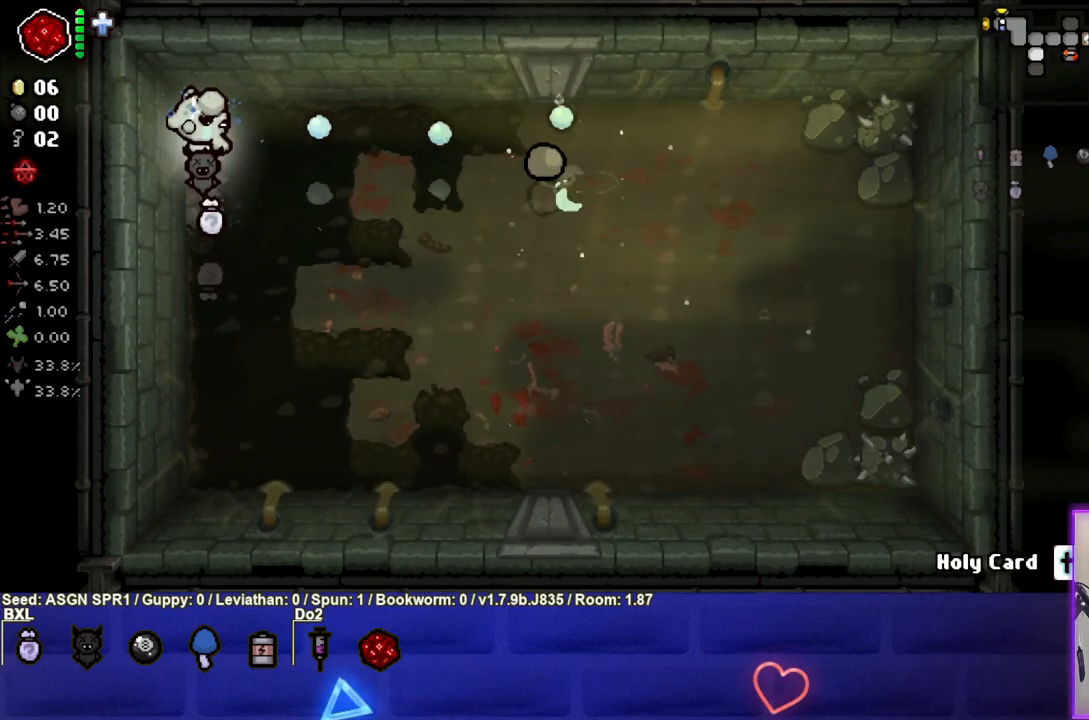
{"buttons": ["CIRCLE"], "left_stick": "center", "right_stick": "center", "events": [[17, "left_stick", "up-left"], [67, "left_stick", "down-right"], [267, "left_stick", "center"]]}
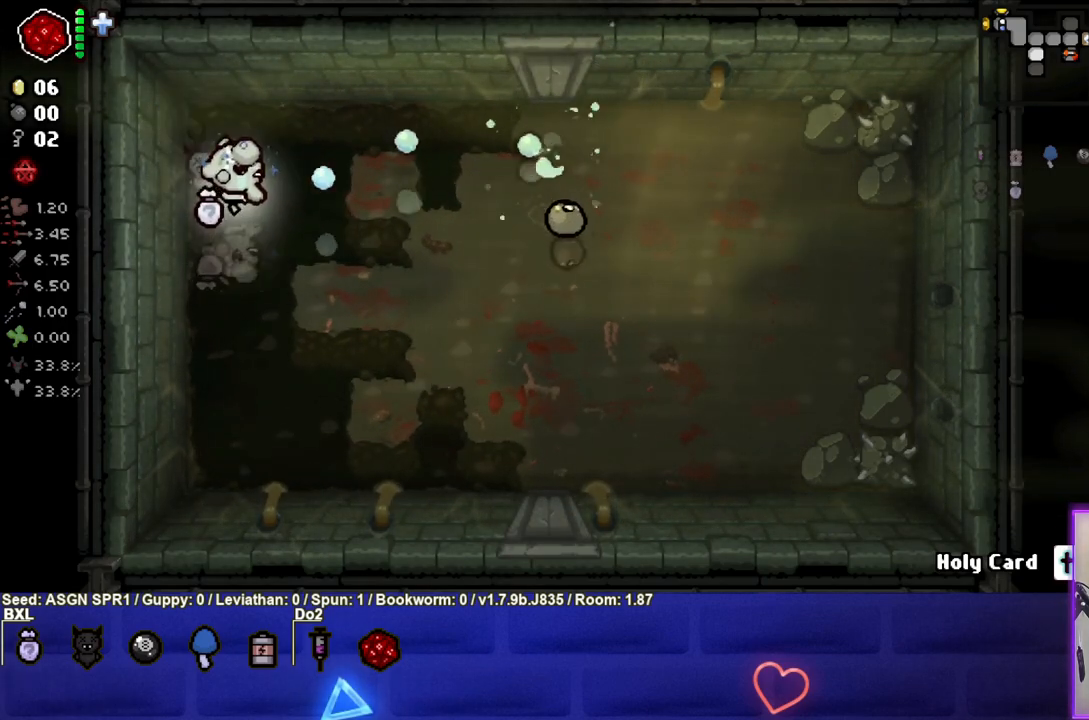
{"buttons": [], "left_stick": "left", "right_stick": "center", "events": [[17, "left_stick", "down"], [100, "left_stick", "down-right"], [133, "CIRCLE", "up"], [217, "CIRCLE", "down"], [367, "left_stick", "center"], [500, "CIRCLE", "up"], [500, "left_stick", "left"]]}
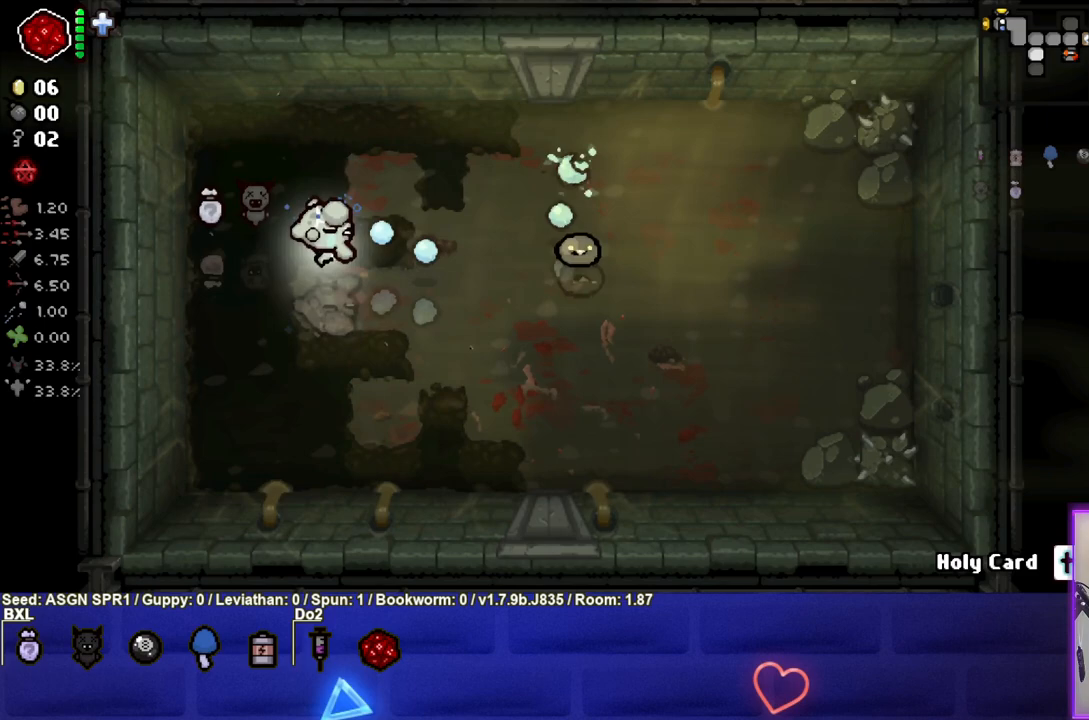
{"buttons": [], "left_stick": "center", "right_stick": "center", "events": [[83, "CIRCLE", "down"], [133, "left_stick", "center"], [250, "CIRCLE", "up"]]}
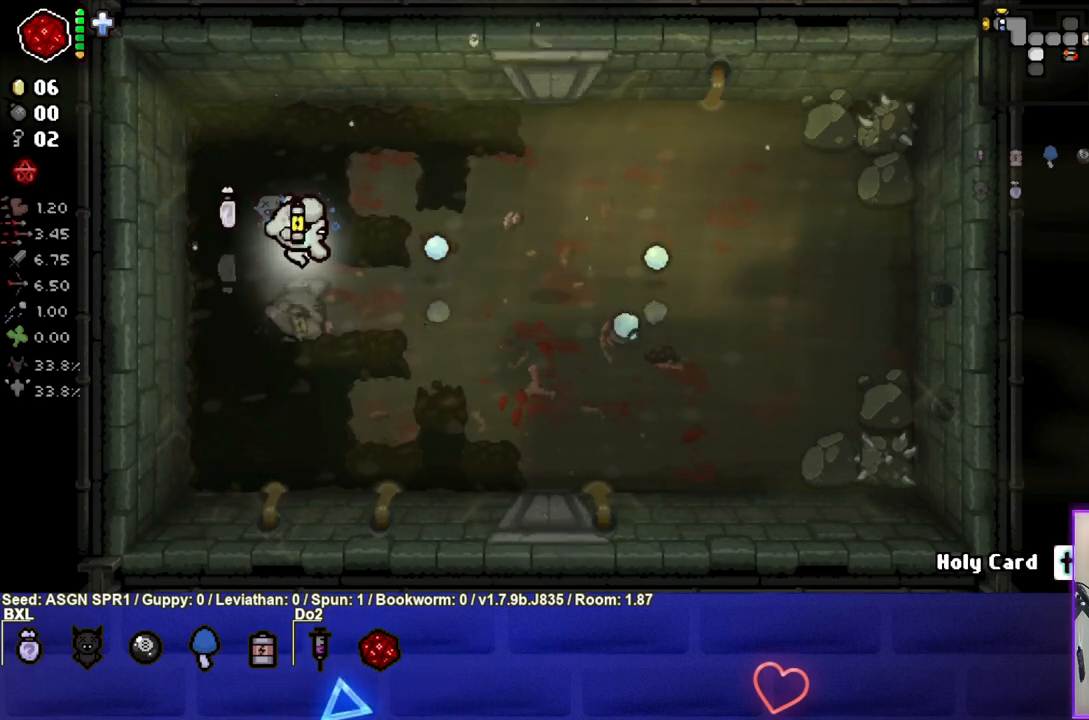
{"buttons": [], "left_stick": "right", "right_stick": "center", "events": [[17, "left_stick", "right"], [183, "left_stick", "center"], [300, "left_stick", "right"]]}
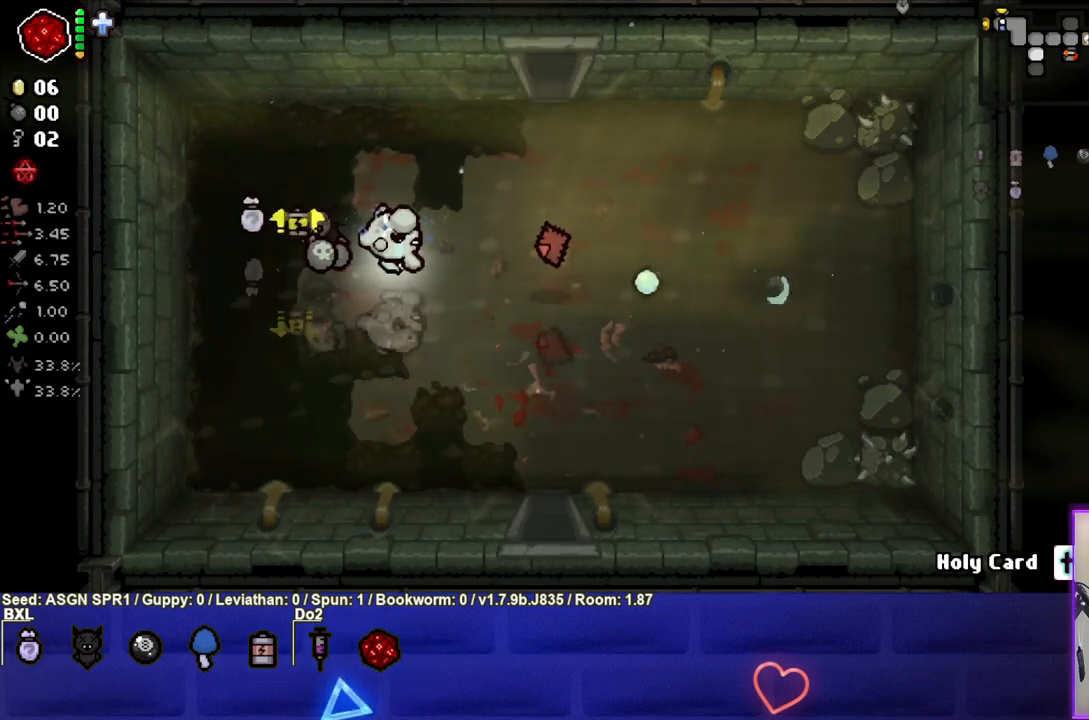
{"buttons": [], "left_stick": "right", "right_stick": "center", "events": [[17, "left_stick", "center"], [133, "left_stick", "right"], [267, "left_stick", "left"], [400, "left_stick", "center"], [467, "left_stick", "right"]]}
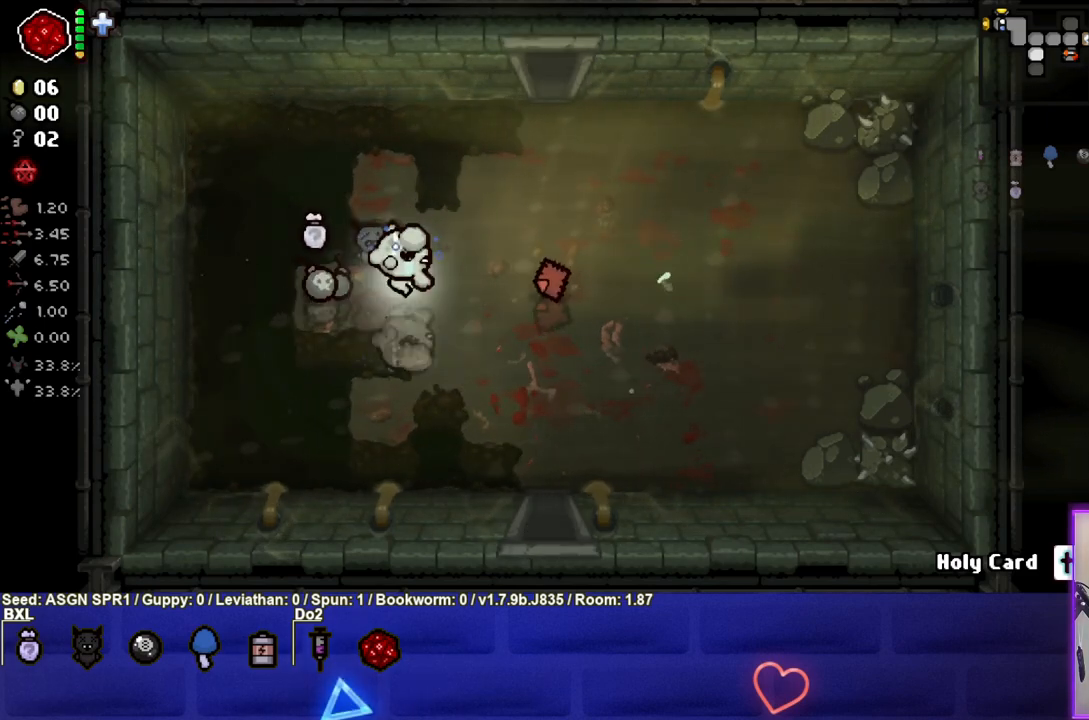
{"buttons": [], "left_stick": "up-right", "right_stick": "center", "events": [[67, "left_stick", "left"], [400, "left_stick", "up-right"]]}
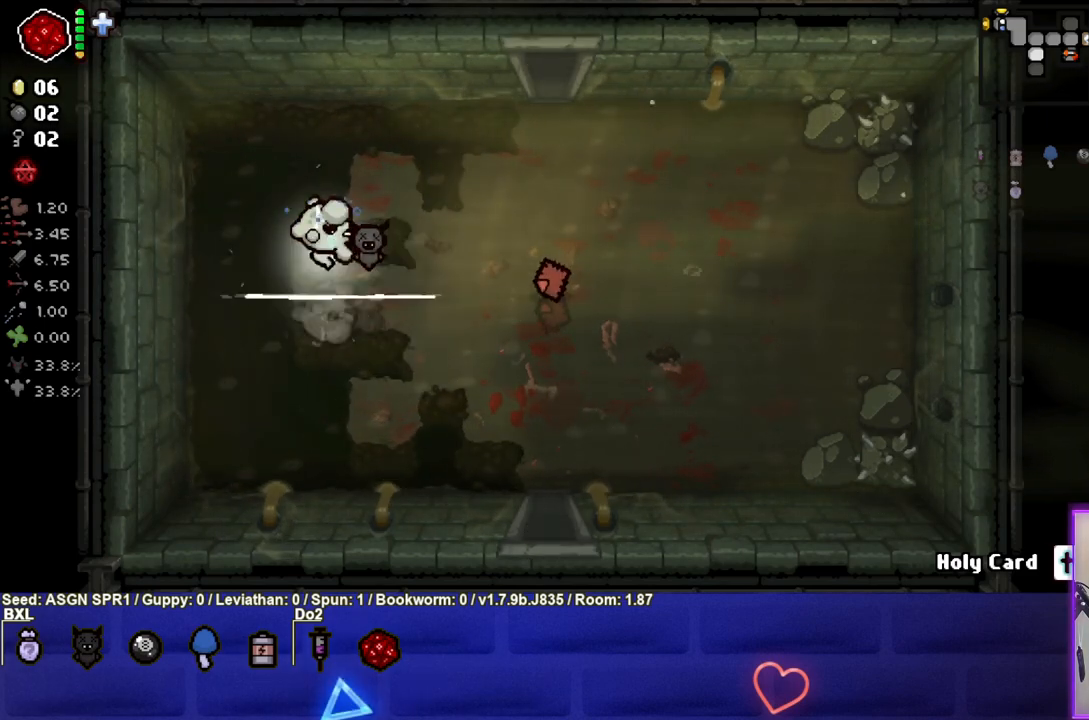
{"buttons": [], "left_stick": "right", "right_stick": "center", "events": [[300, "left_stick", "right"]]}
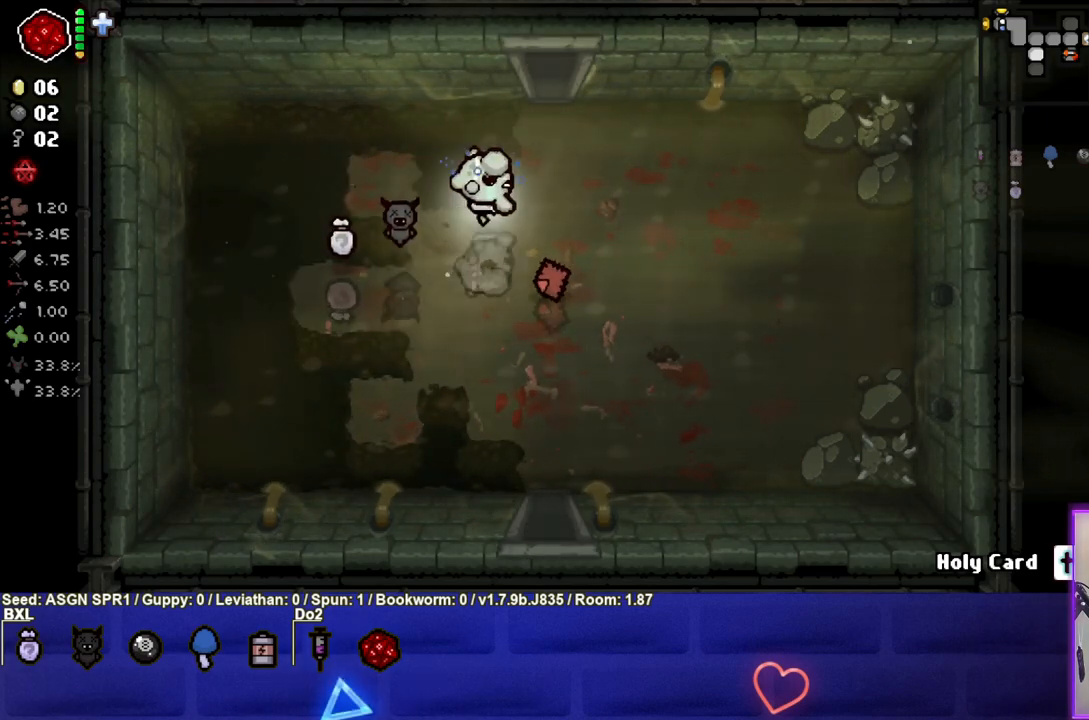
{"buttons": [], "left_stick": "right", "right_stick": "center", "events": [[200, "left_stick", "down-right"], [483, "left_stick", "right"]]}
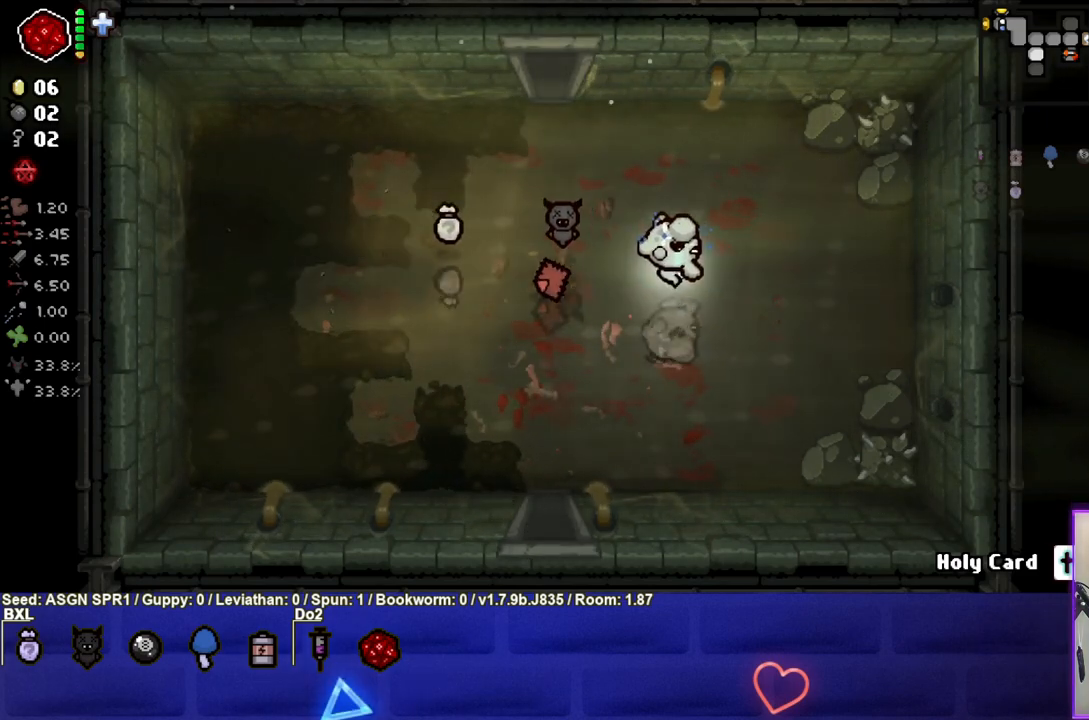
{"buttons": [], "left_stick": "right", "right_stick": "center", "events": []}
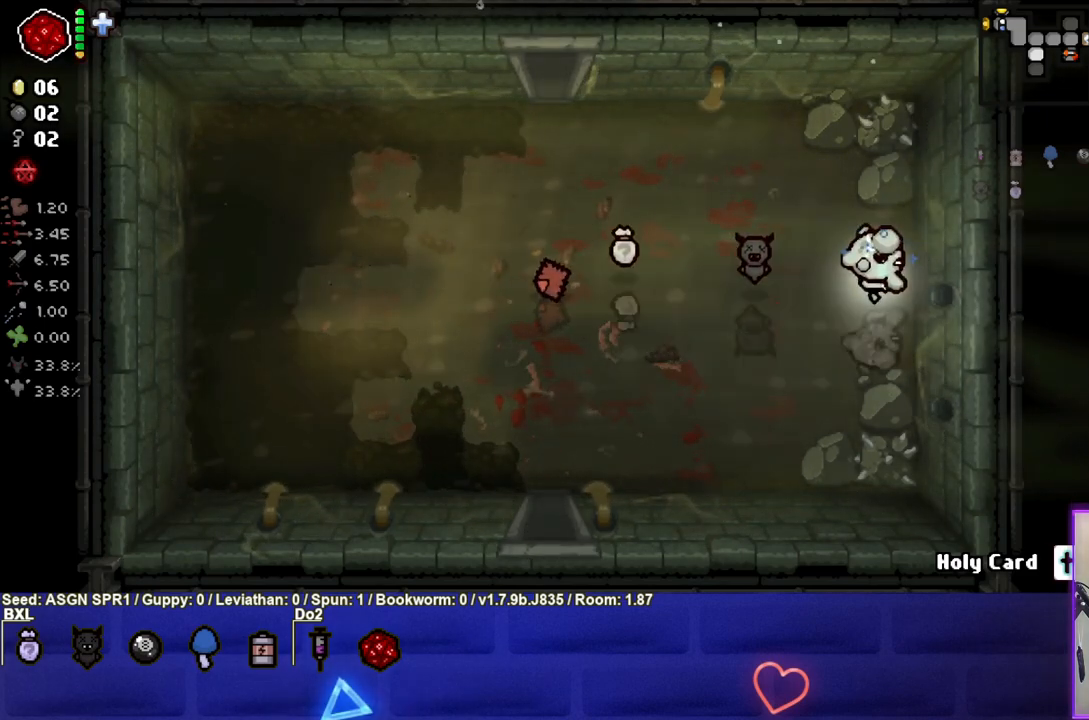
{"buttons": [], "left_stick": "left", "right_stick": "center", "events": [[100, "left_stick", "left"], [117, "L1", "down"], [217, "L1", "up"]]}
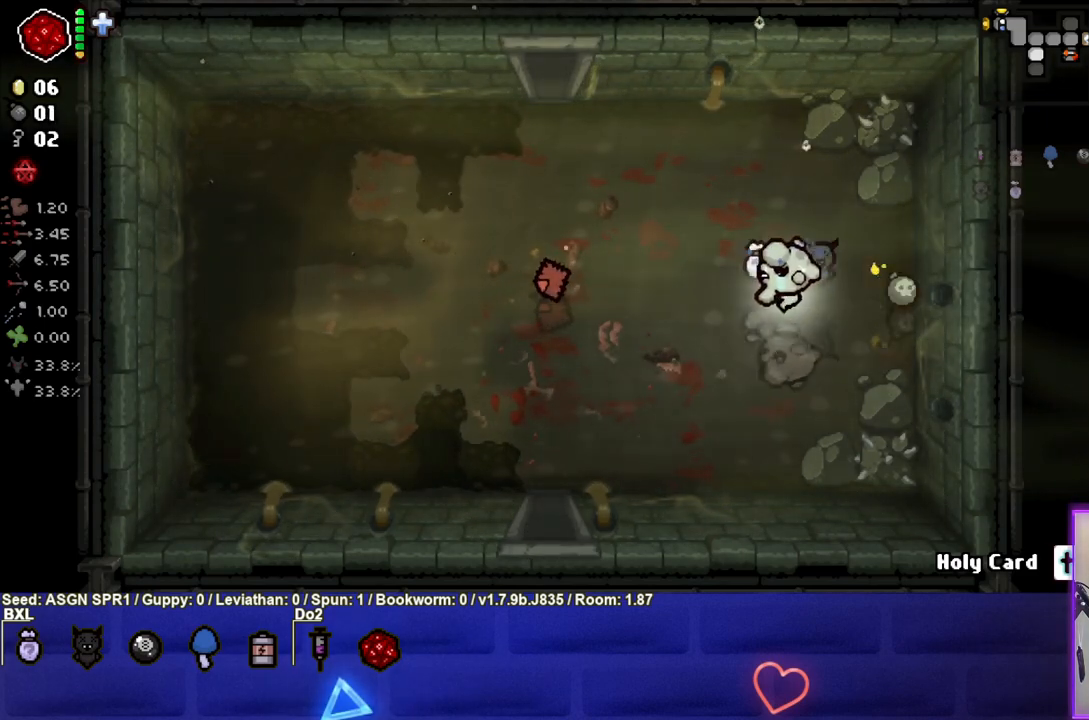
{"buttons": [], "left_stick": "center", "right_stick": "center", "events": [[367, "left_stick", "center"]]}
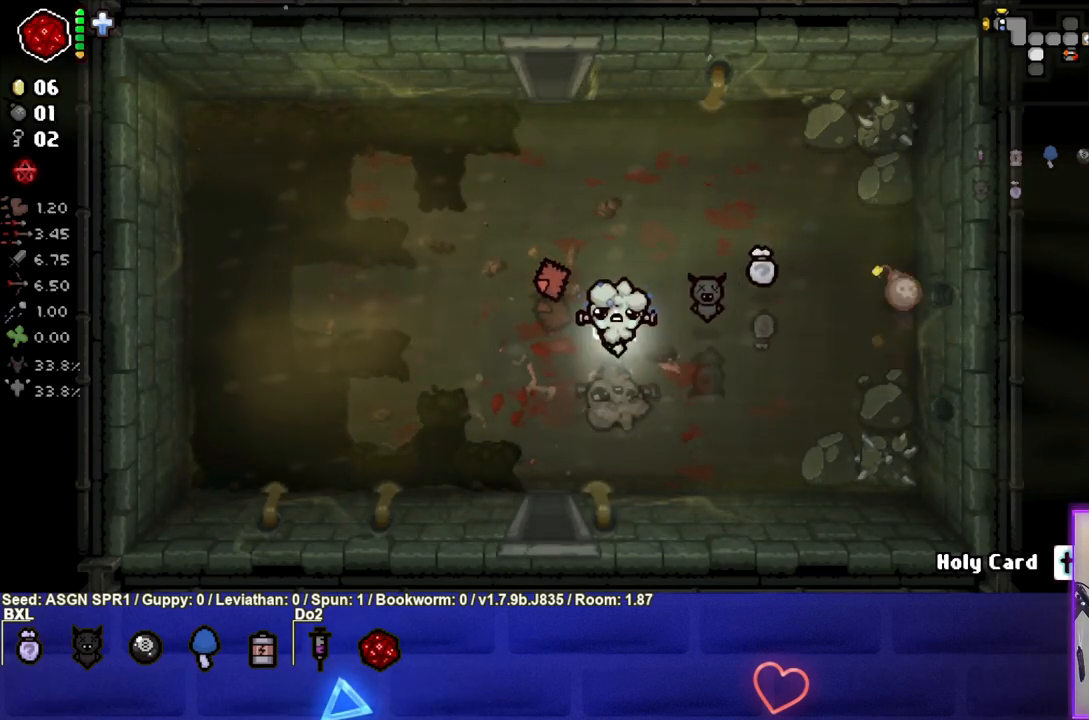
{"buttons": [], "left_stick": "center", "right_stick": "center", "events": [[33, "left_stick", "down-left"], [167, "left_stick", "center"]]}
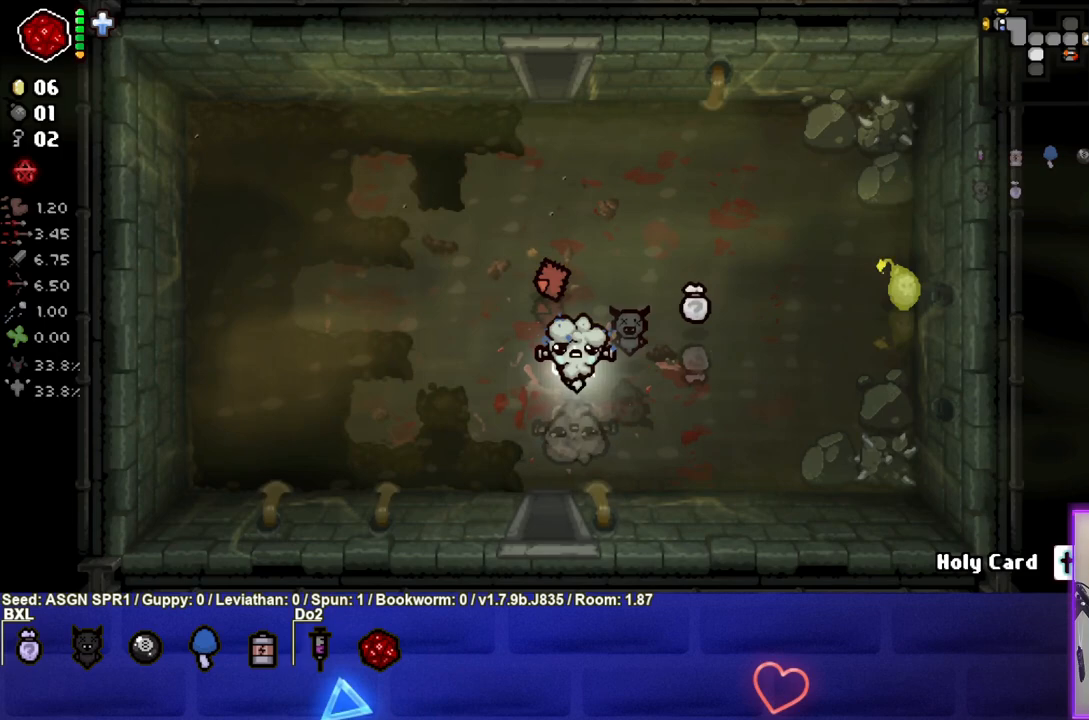
{"buttons": [], "left_stick": "up-right", "right_stick": "center", "events": [[200, "left_stick", "up-right"]]}
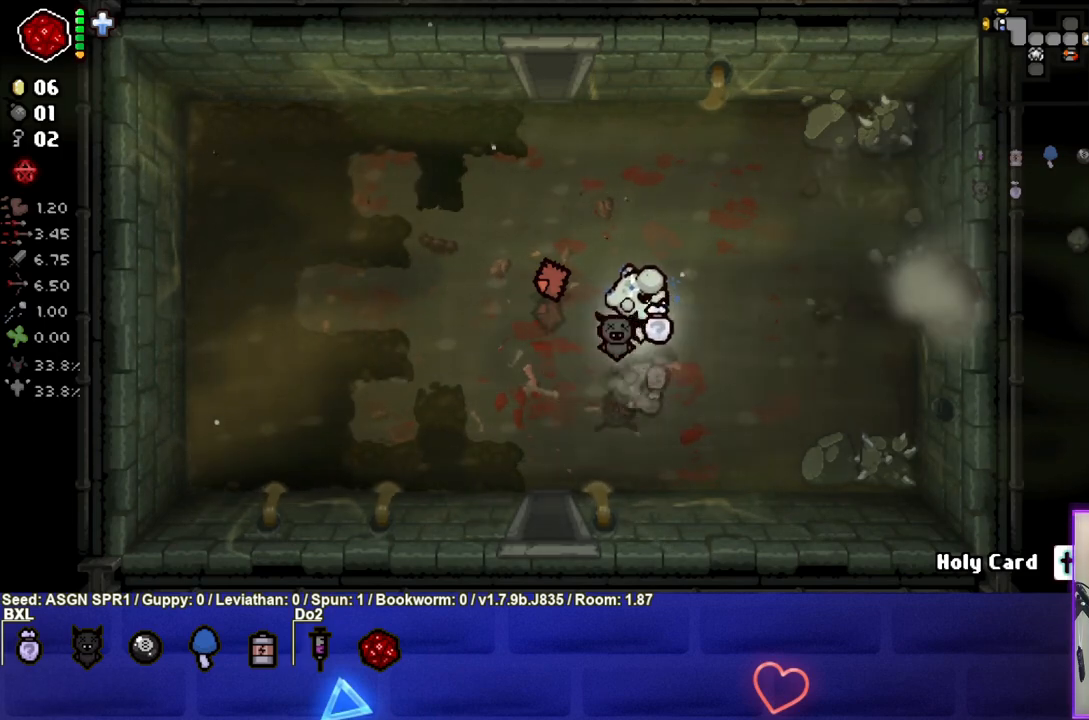
{"buttons": [], "left_stick": "right", "right_stick": "center", "events": [[217, "left_stick", "right"]]}